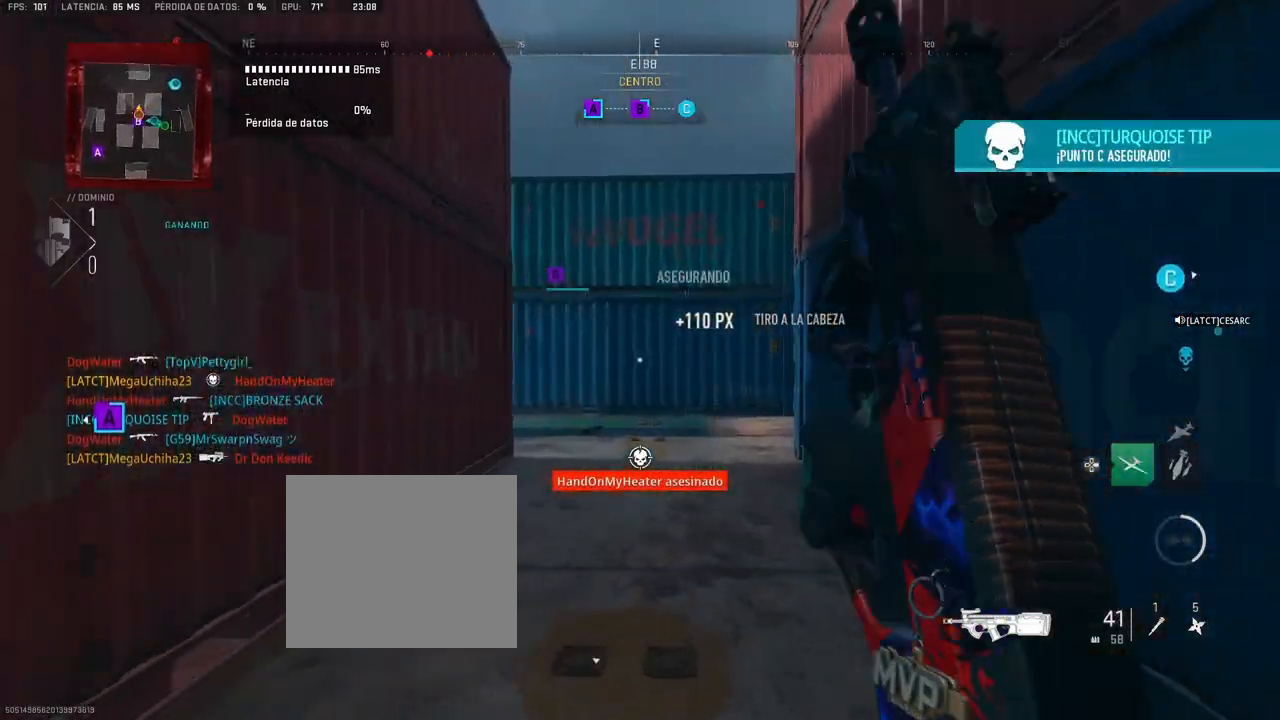
Gameplay with a controller (PlayStation layout); each line is a JSON object with the inputs held at the frame after it (dt_ms = milliseconds from this image to that frame). "events" lists button and stick changes between this image and that frame as [ms after this image, input, new state], when the widget could be followed in between.
{"dt_ms": 500, "buttons": [], "left_stick": "up", "right_stick": "center", "events": [[67, "right_stick", "left"], [267, "right_stick", "center"]]}
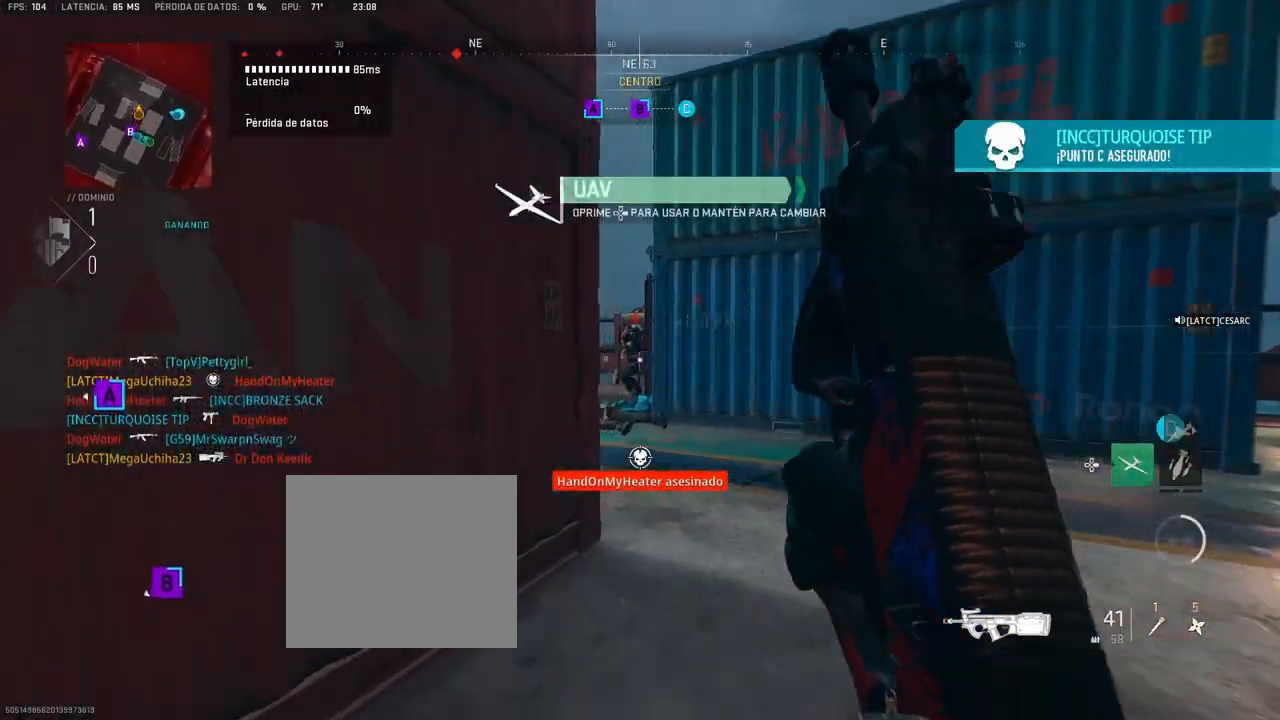
{"dt_ms": 500, "buttons": ["L1", "R1"], "left_stick": "left", "right_stick": "center", "events": [[67, "L1", "down"], [183, "R1", "down"], [217, "left_stick", "up-left"], [317, "right_stick", "right"], [333, "left_stick", "center"], [400, "right_stick", "center"], [450, "left_stick", "left"]]}
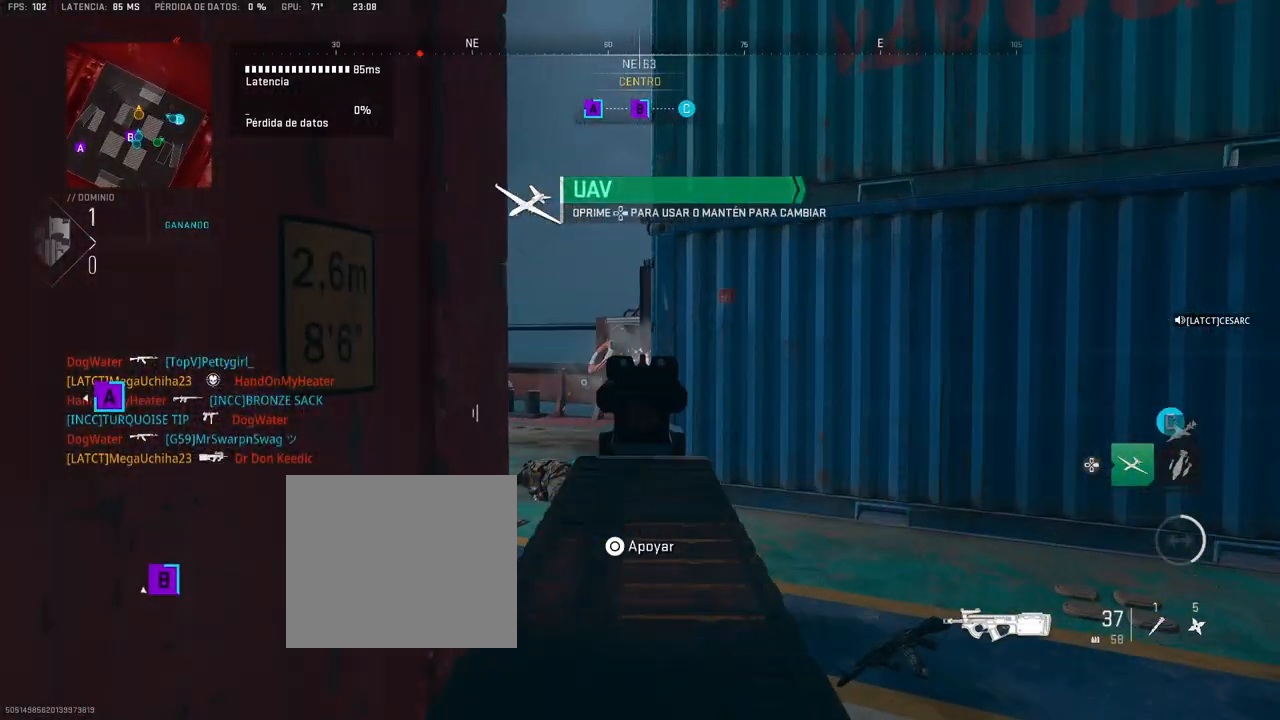
{"dt_ms": 500, "buttons": [], "left_stick": "up", "right_stick": "left", "events": [[83, "left_stick", "down"], [283, "L1", "up"], [283, "right_stick", "down"], [300, "R1", "up"], [333, "left_stick", "down-left"], [417, "right_stick", "left"], [500, "left_stick", "up"]]}
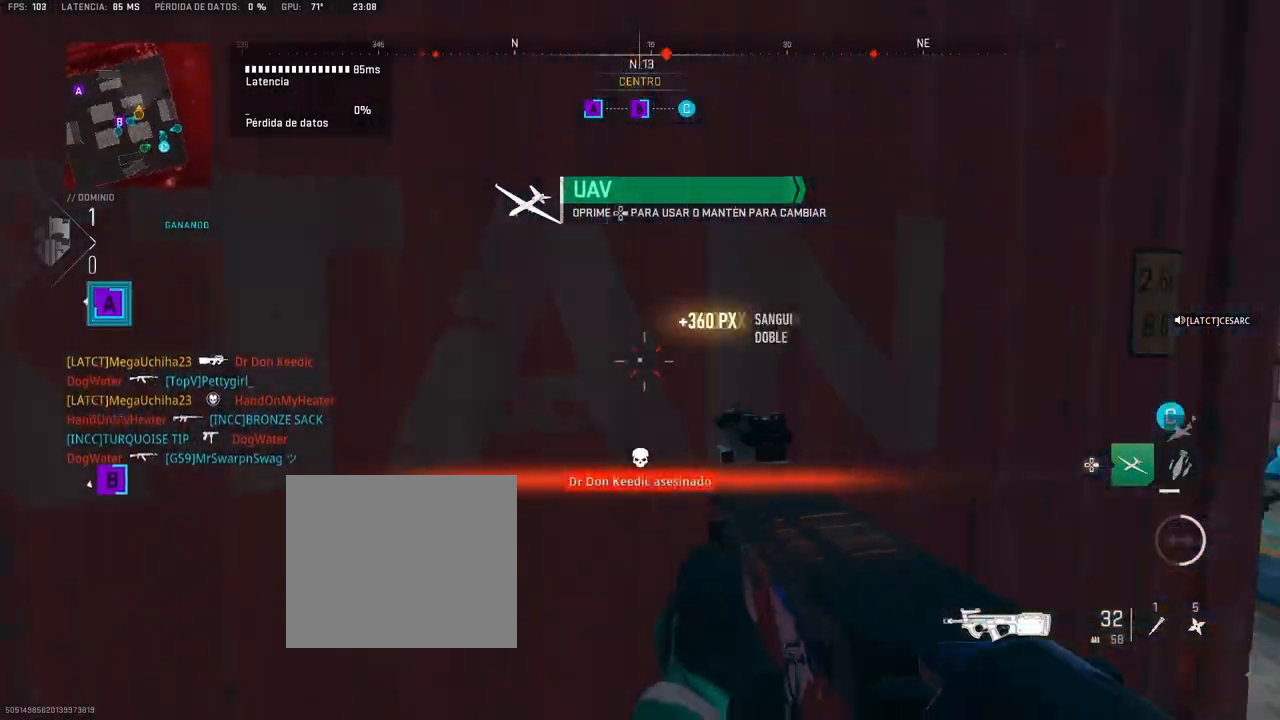
{"dt_ms": 500, "buttons": [], "left_stick": "up", "right_stick": "center", "events": [[117, "right_stick", "center"]]}
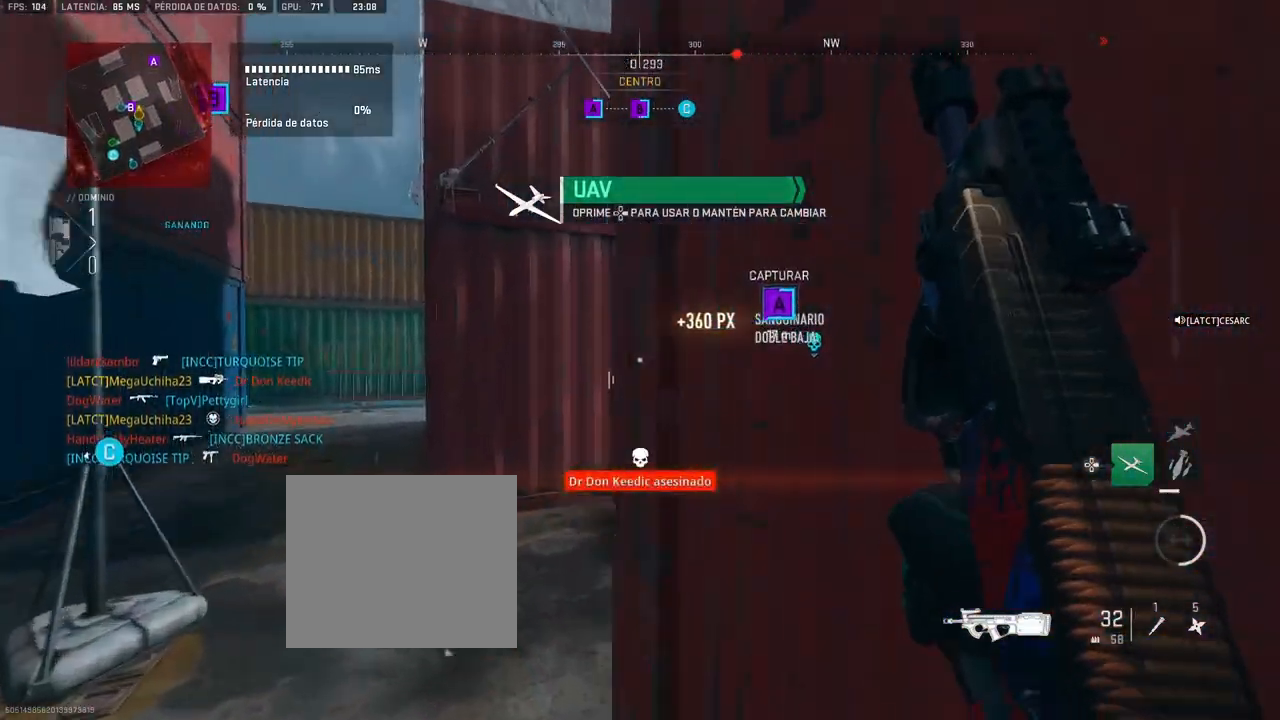
{"dt_ms": 500, "buttons": [], "left_stick": "up", "right_stick": "right", "events": [[33, "right_stick", "right"], [283, "right_stick", "center"], [433, "right_stick", "right"]]}
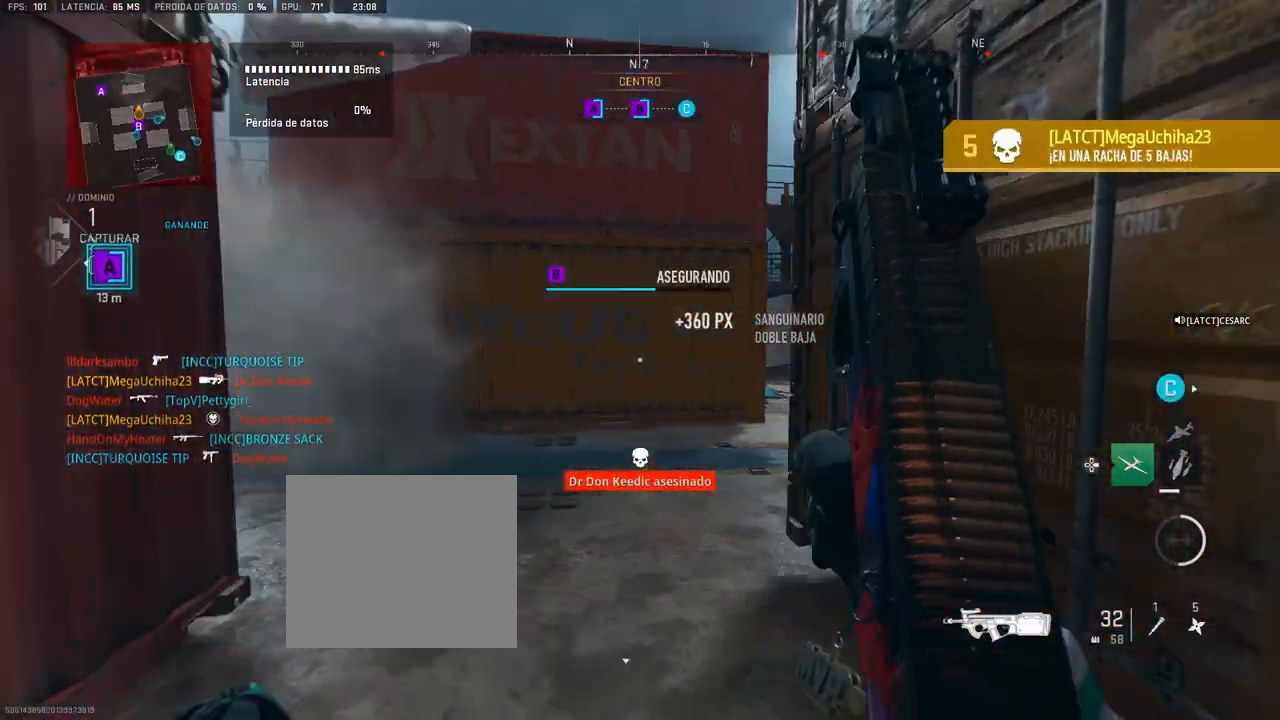
{"dt_ms": 500, "buttons": ["L1"], "left_stick": "up-right", "right_stick": "center", "events": [[317, "right_stick", "center"], [450, "left_stick", "up-right"], [467, "L1", "down"]]}
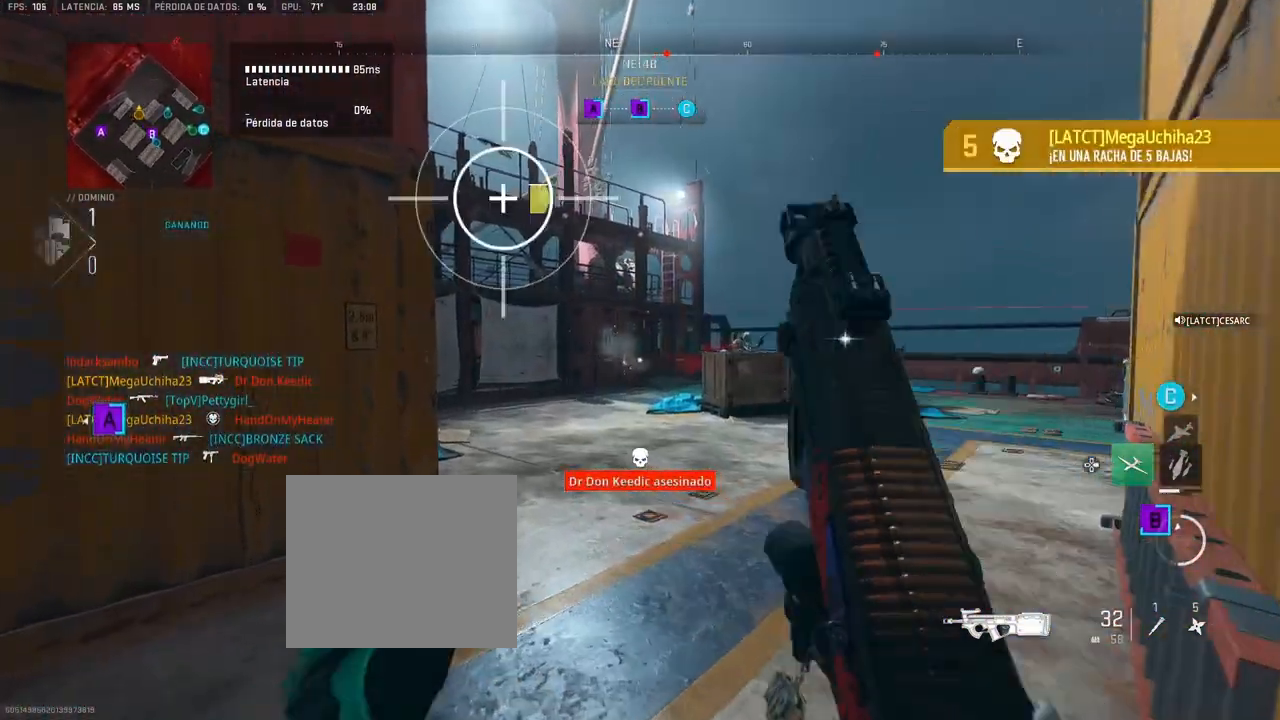
{"dt_ms": 500, "buttons": ["L1", "R1"], "left_stick": "up-left", "right_stick": "center", "events": [[117, "L1", "up"], [150, "right_stick", "right"], [267, "L1", "down"], [350, "R1", "down"], [367, "right_stick", "center"], [467, "left_stick", "up-left"]]}
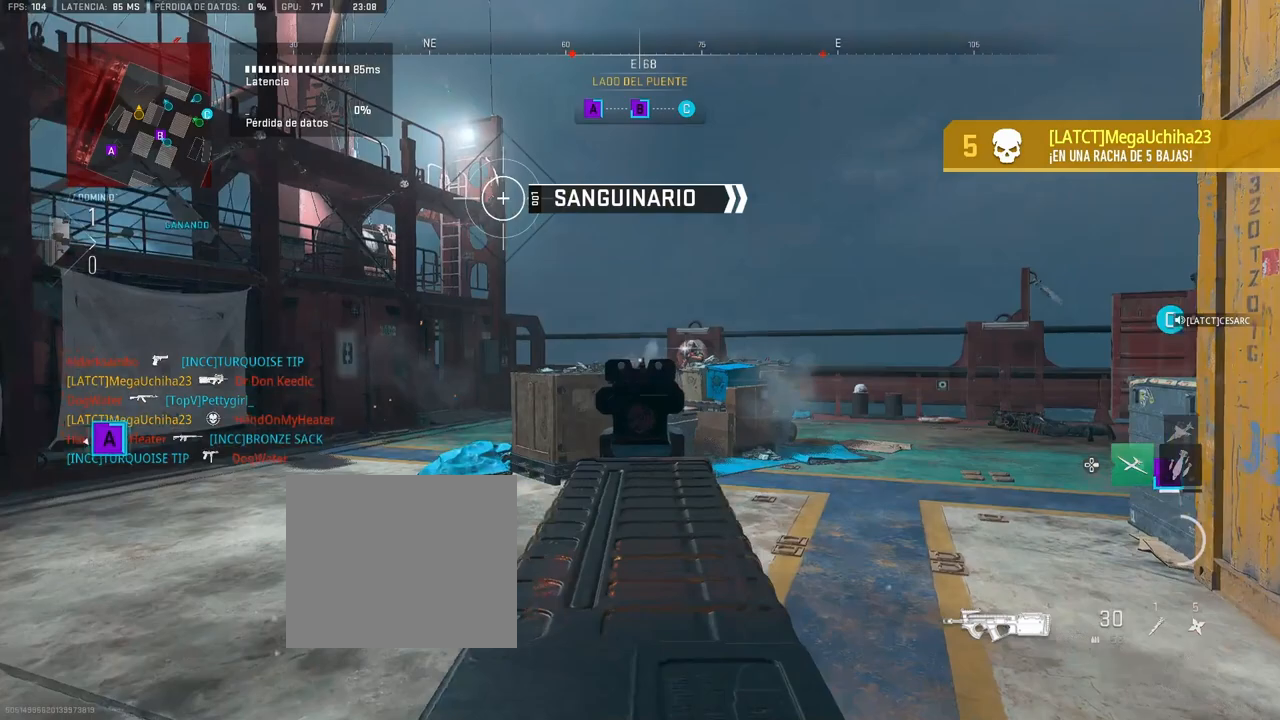
{"dt_ms": 500, "buttons": ["L1", "R1"], "left_stick": "right", "right_stick": "center", "events": [[67, "right_stick", "down"], [117, "right_stick", "right"], [450, "right_stick", "center"], [467, "left_stick", "right"]]}
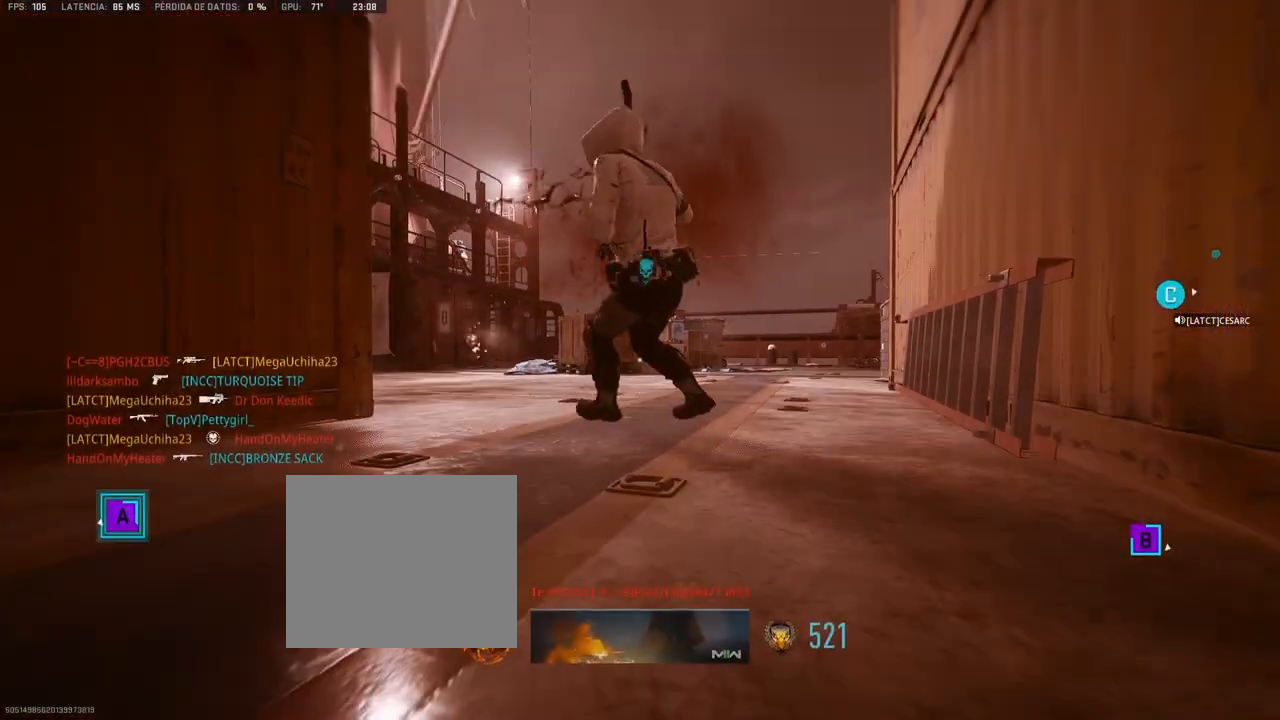
{"dt_ms": 500, "buttons": ["SQUARE"], "left_stick": "center", "right_stick": "center", "events": [[33, "L1", "up"], [50, "R1", "up"], [100, "left_stick", "center"], [133, "SQUARE", "down"], [200, "SQUARE", "up"], [250, "SQUARE", "down"], [300, "SQUARE", "up"], [367, "SQUARE", "down"], [417, "SQUARE", "up"], [483, "SQUARE", "down"]]}
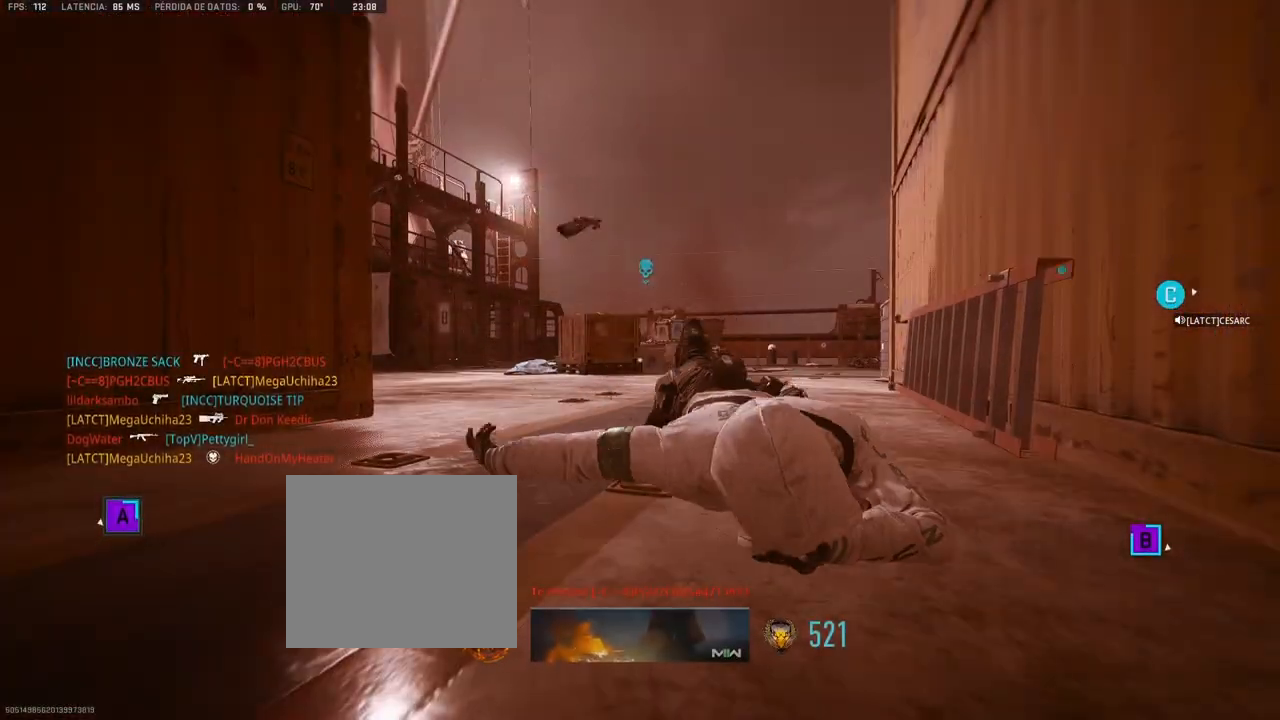
{"dt_ms": 500, "buttons": ["L1"], "left_stick": "left", "right_stick": "center", "events": [[50, "SQUARE", "up"], [100, "SQUARE", "down"], [167, "SQUARE", "up"], [217, "SQUARE", "down"], [283, "SQUARE", "up"], [317, "L1", "down"], [317, "left_stick", "left"]]}
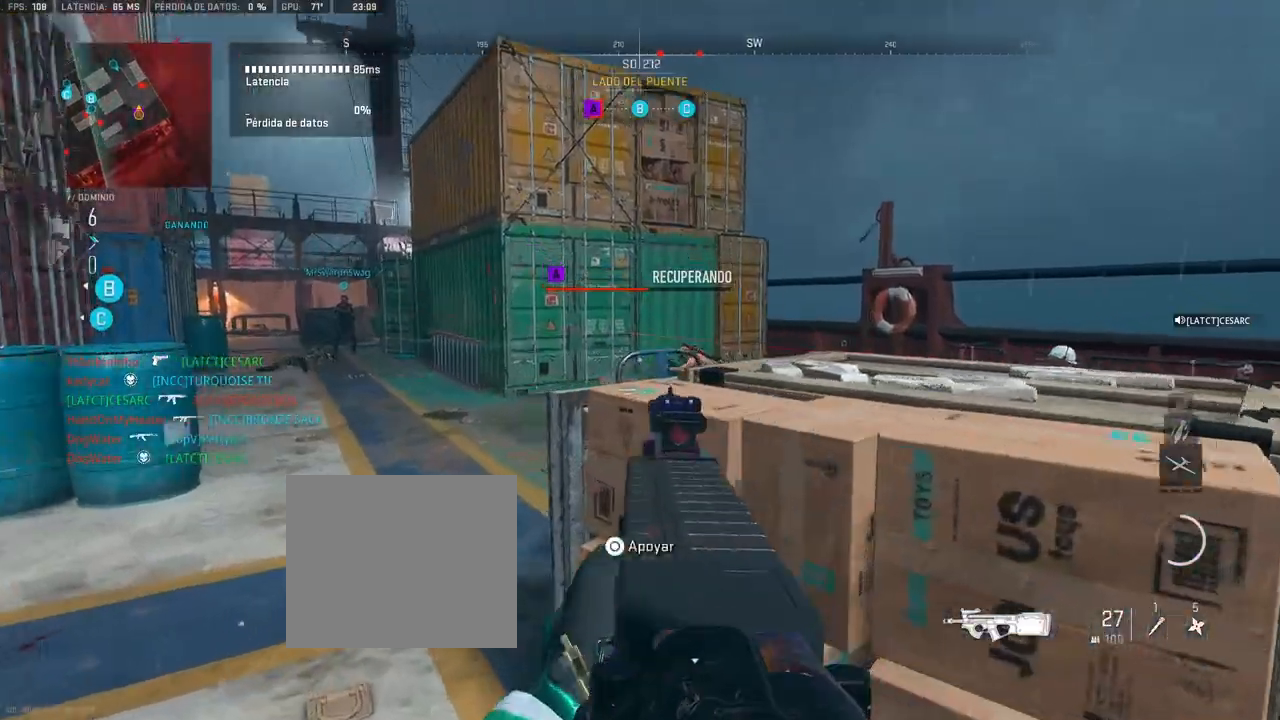
{"dt_ms": 500, "buttons": ["L1", "R1"], "left_stick": "up-left", "right_stick": "down", "events": [[33, "right_stick", "down-right"], [50, "R1", "down"], [117, "right_stick", "right"], [133, "left_stick", "up-left"], [400, "right_stick", "down"]]}
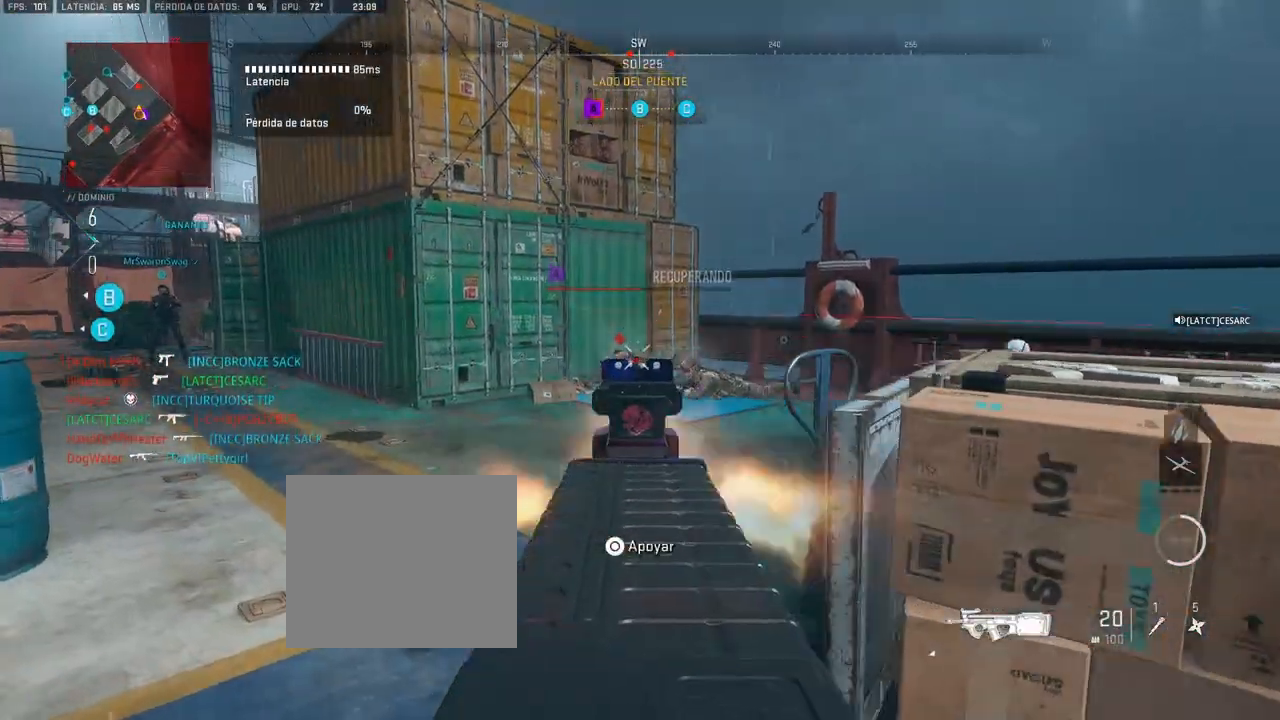
{"dt_ms": 500, "buttons": ["L1"], "left_stick": "up", "right_stick": "down-right", "events": [[67, "left_stick", "up"], [183, "right_stick", "center"], [417, "L1", "up"], [417, "R1", "up"], [417, "right_stick", "down-right"], [483, "L1", "down"]]}
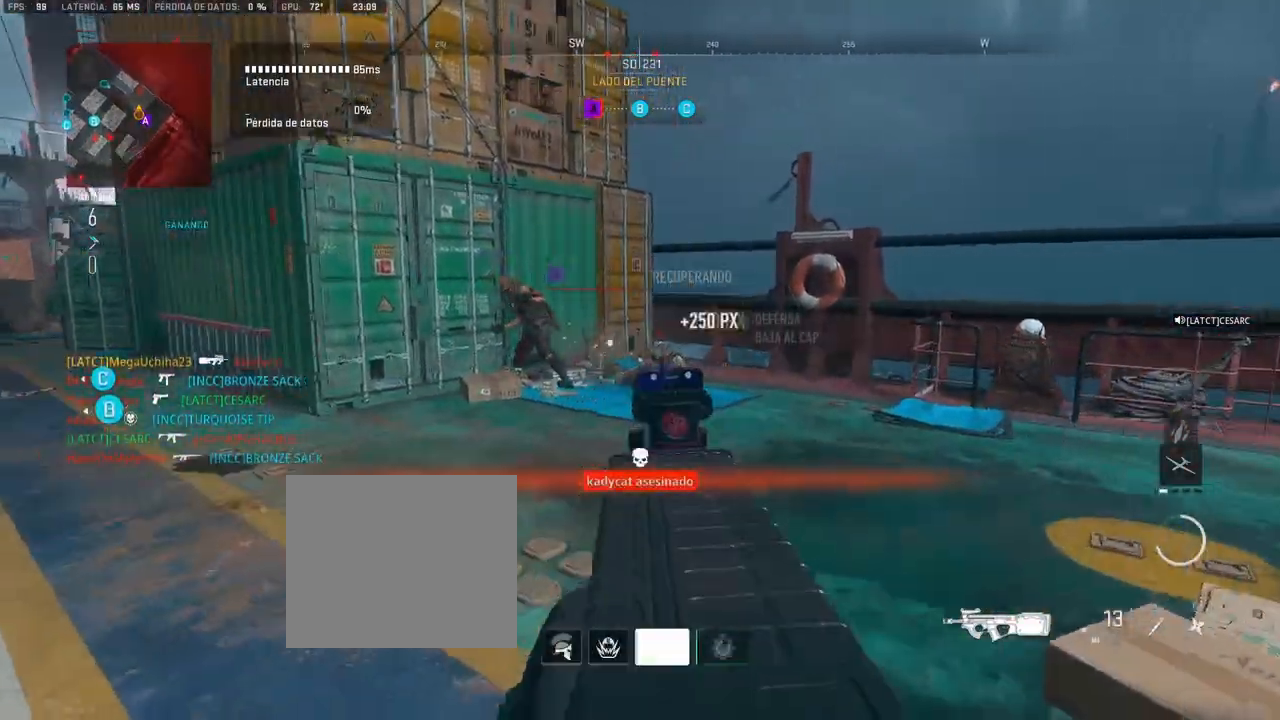
{"dt_ms": 500, "buttons": ["L1", "R1"], "left_stick": "up", "right_stick": "center", "events": [[17, "R1", "down"], [100, "left_stick", "right"], [100, "right_stick", "down"], [217, "left_stick", "left"], [250, "right_stick", "center"], [467, "left_stick", "up"]]}
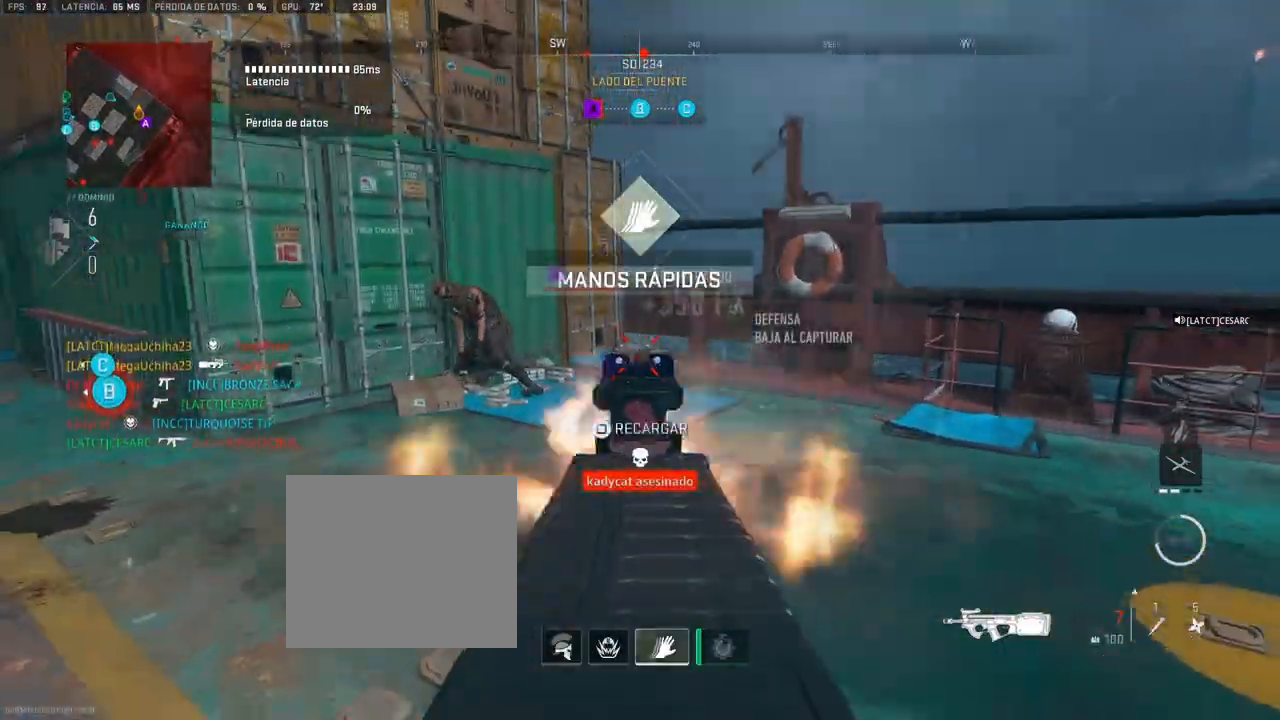
{"dt_ms": 500, "buttons": [], "left_stick": "up", "right_stick": "center", "events": [[50, "L1", "up"], [50, "R1", "up"], [100, "right_stick", "left"], [333, "right_stick", "center"]]}
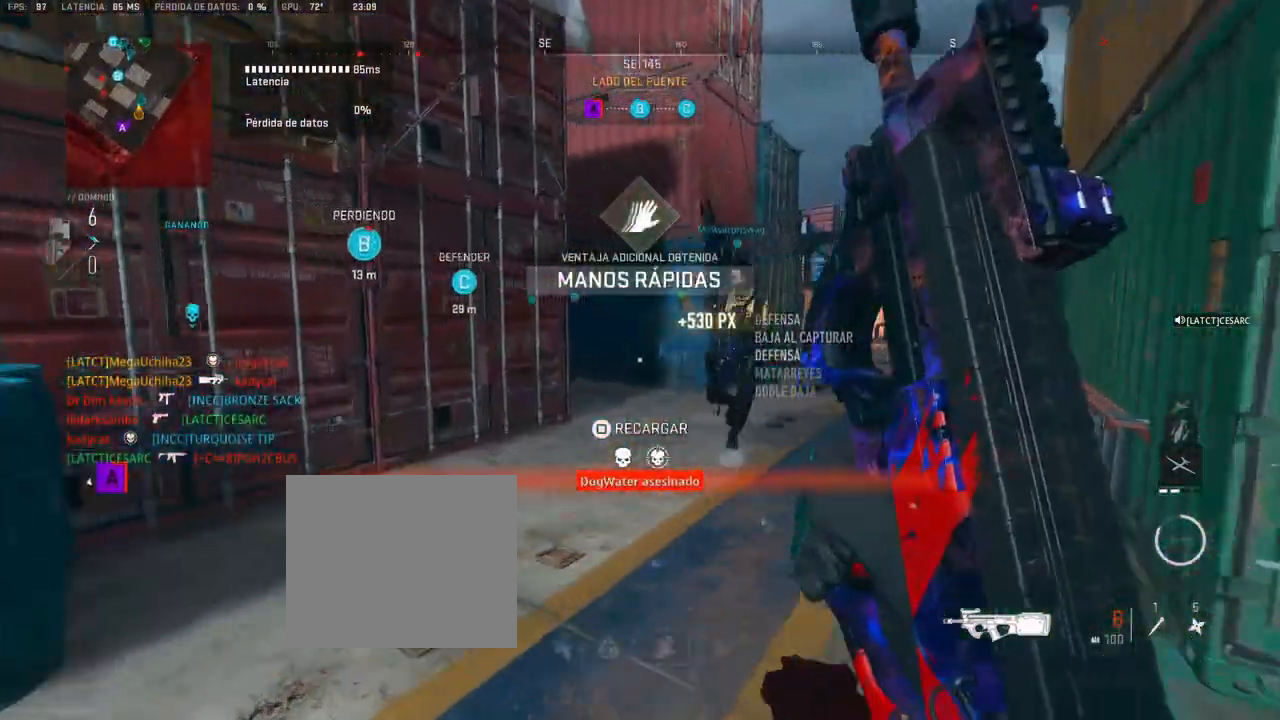
{"dt_ms": 500, "buttons": [], "left_stick": "up", "right_stick": "left", "events": [[183, "SQUARE", "down"], [233, "SQUARE", "up"], [450, "right_stick", "left"]]}
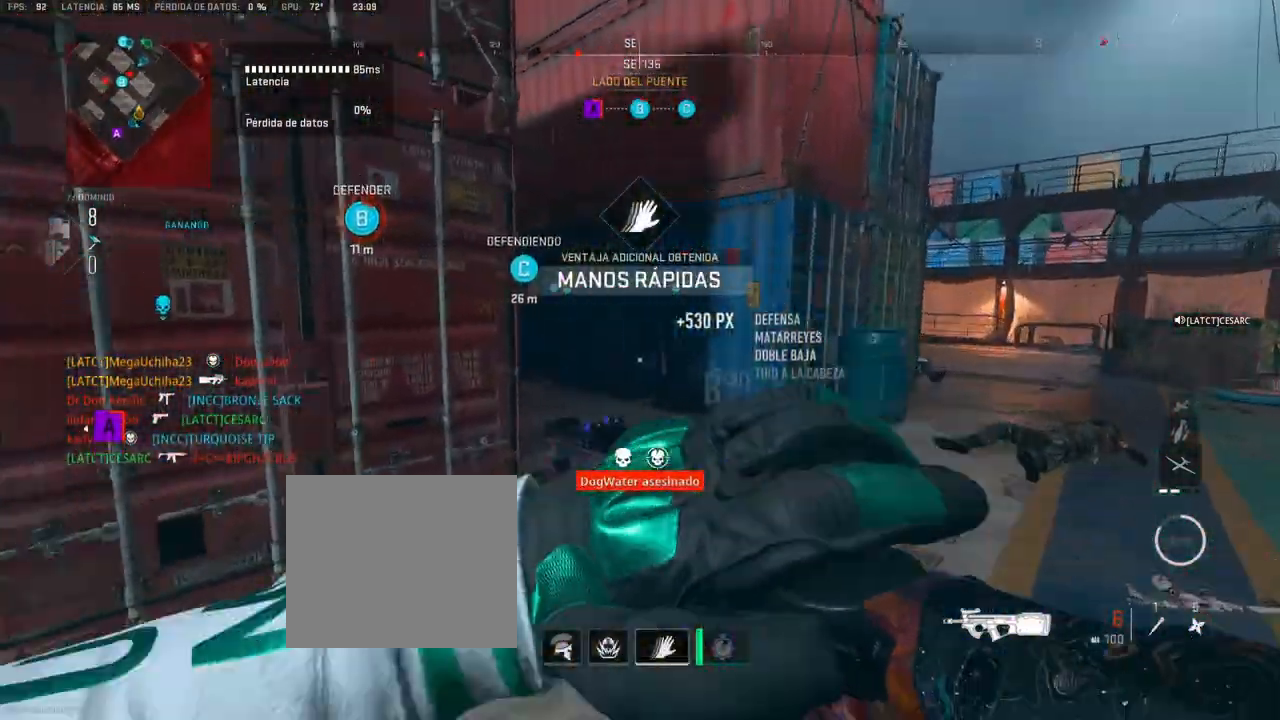
{"dt_ms": 500, "buttons": ["R3"], "left_stick": "up", "right_stick": "center", "events": [[83, "right_stick", "center"], [200, "R3", "down"]]}
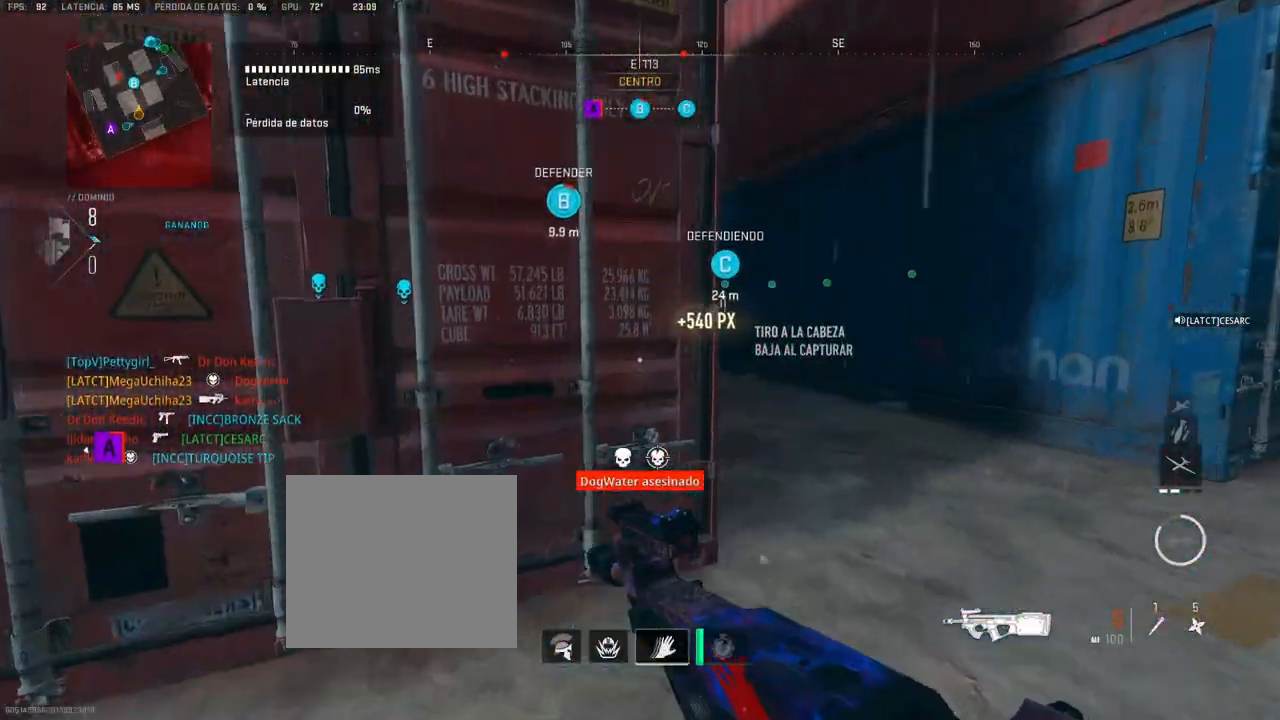
{"dt_ms": 500, "buttons": [], "left_stick": "up", "right_stick": "left", "events": [[200, "R3", "up"], [483, "right_stick", "left"]]}
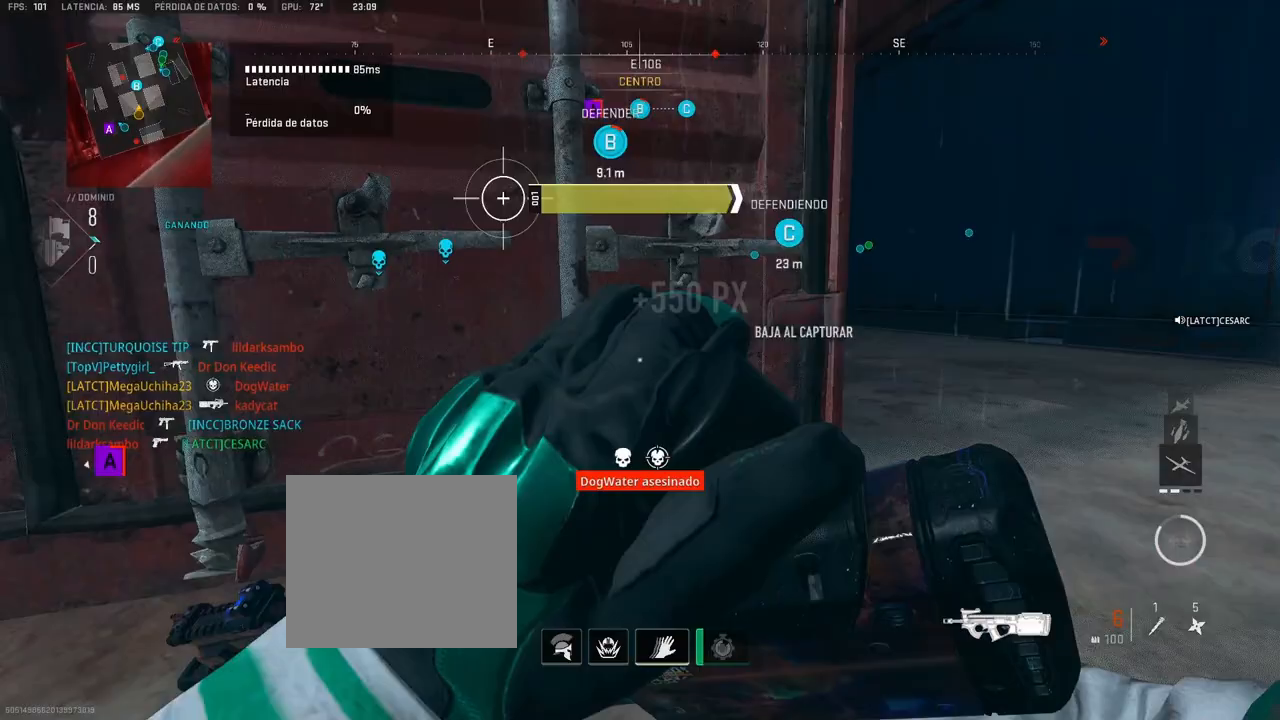
{"dt_ms": 500, "buttons": ["CROSS"], "left_stick": "up-right", "right_stick": "center", "events": [[83, "right_stick", "center"], [117, "left_stick", "up-right"], [133, "right_stick", "right"], [250, "right_stick", "center"], [417, "CROSS", "down"]]}
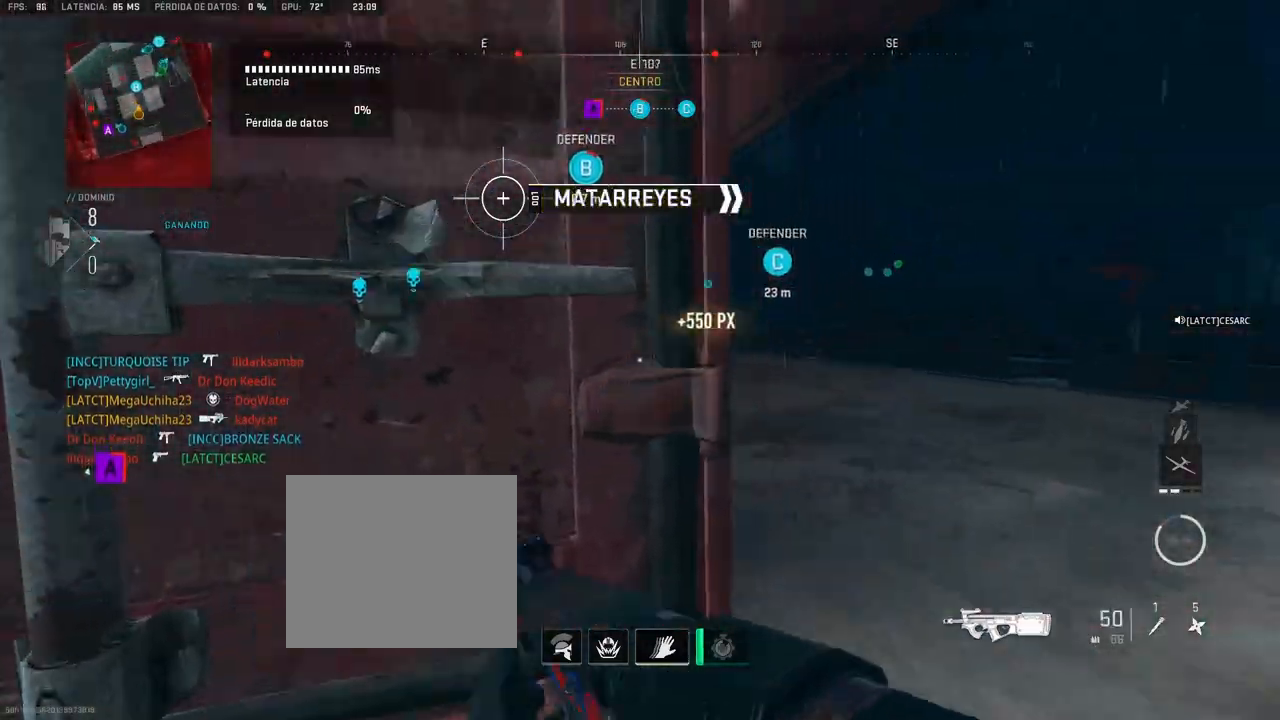
{"dt_ms": 500, "buttons": [], "left_stick": "up", "right_stick": "center", "events": [[33, "CROSS", "up"], [117, "left_stick", "up"], [200, "right_stick", "left"], [267, "right_stick", "center"]]}
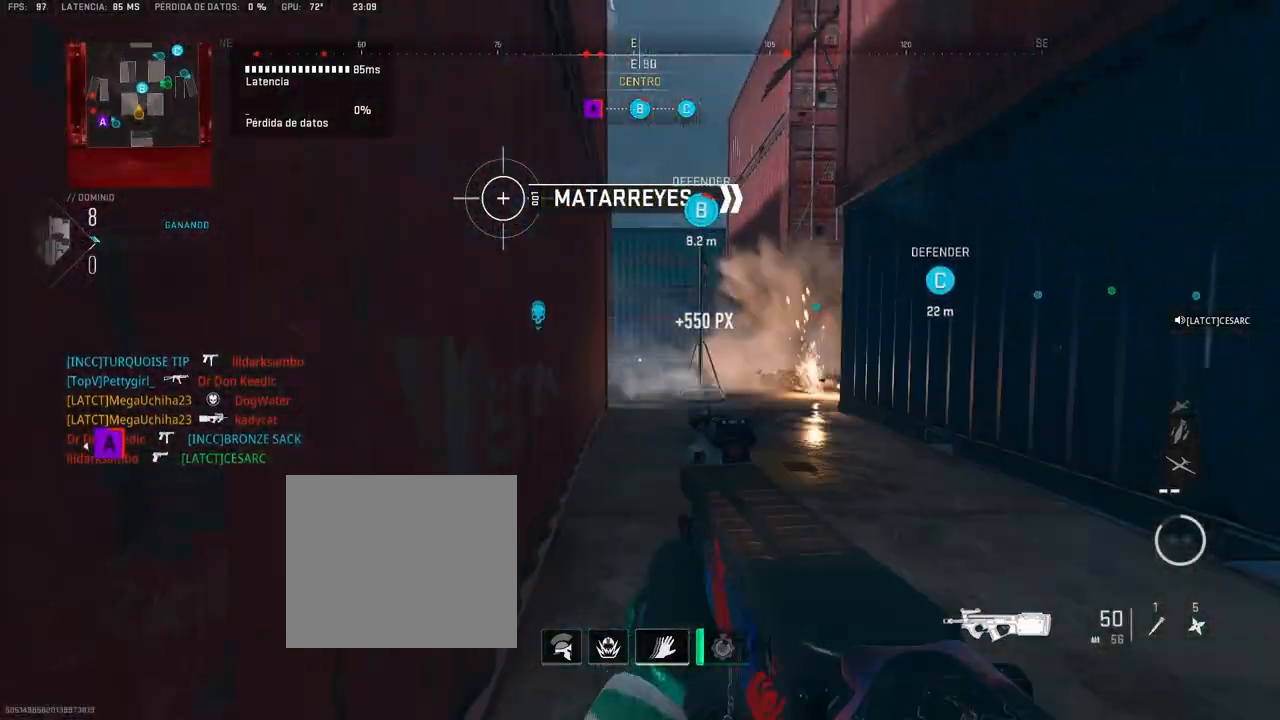
{"dt_ms": 500, "buttons": [], "left_stick": "up", "right_stick": "center", "events": []}
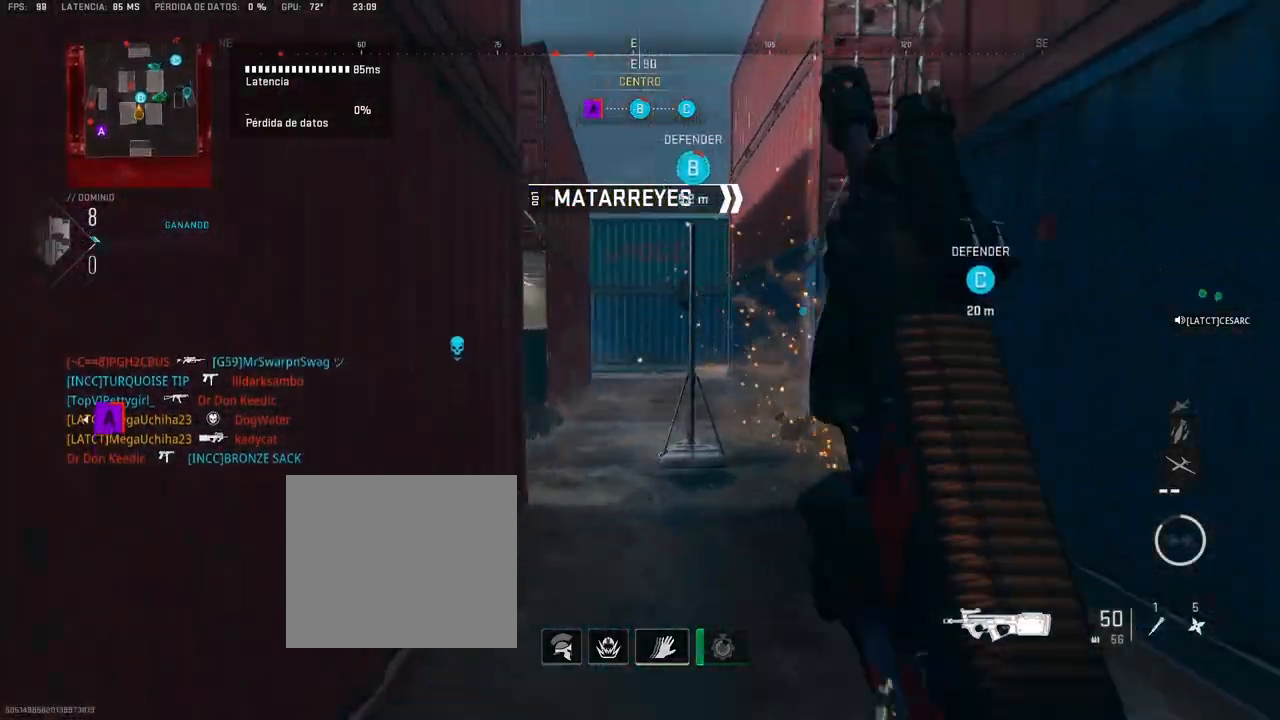
{"dt_ms": 500, "buttons": [], "left_stick": "up", "right_stick": "center", "events": [[250, "right_stick", "left"], [467, "right_stick", "center"]]}
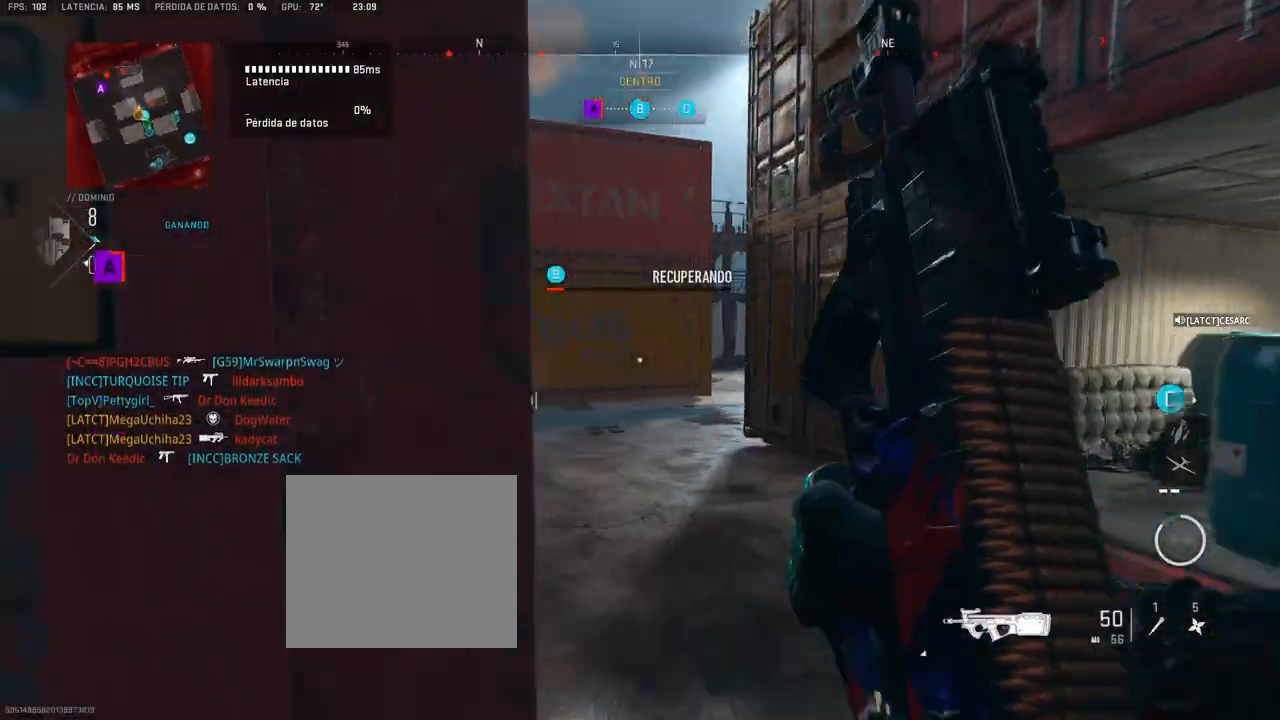
{"dt_ms": 1000, "buttons": [], "left_stick": "up", "right_stick": "center"}
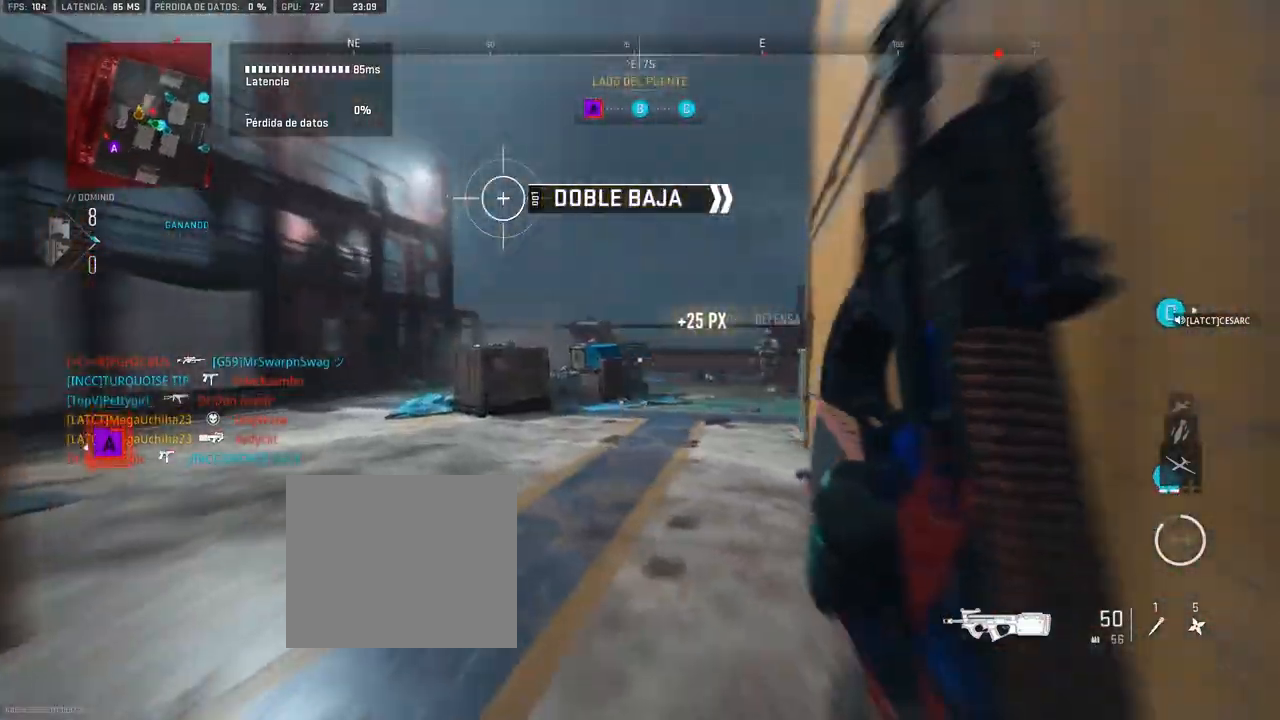
{"dt_ms": 500, "buttons": ["CROSS", "L1", "R1"], "left_stick": "up-left", "right_stick": "center", "events": [[183, "L1", "down"], [217, "right_stick", "right"], [333, "R1", "down"], [383, "right_stick", "center"], [450, "left_stick", "up-left"], [500, "CROSS", "down"]]}
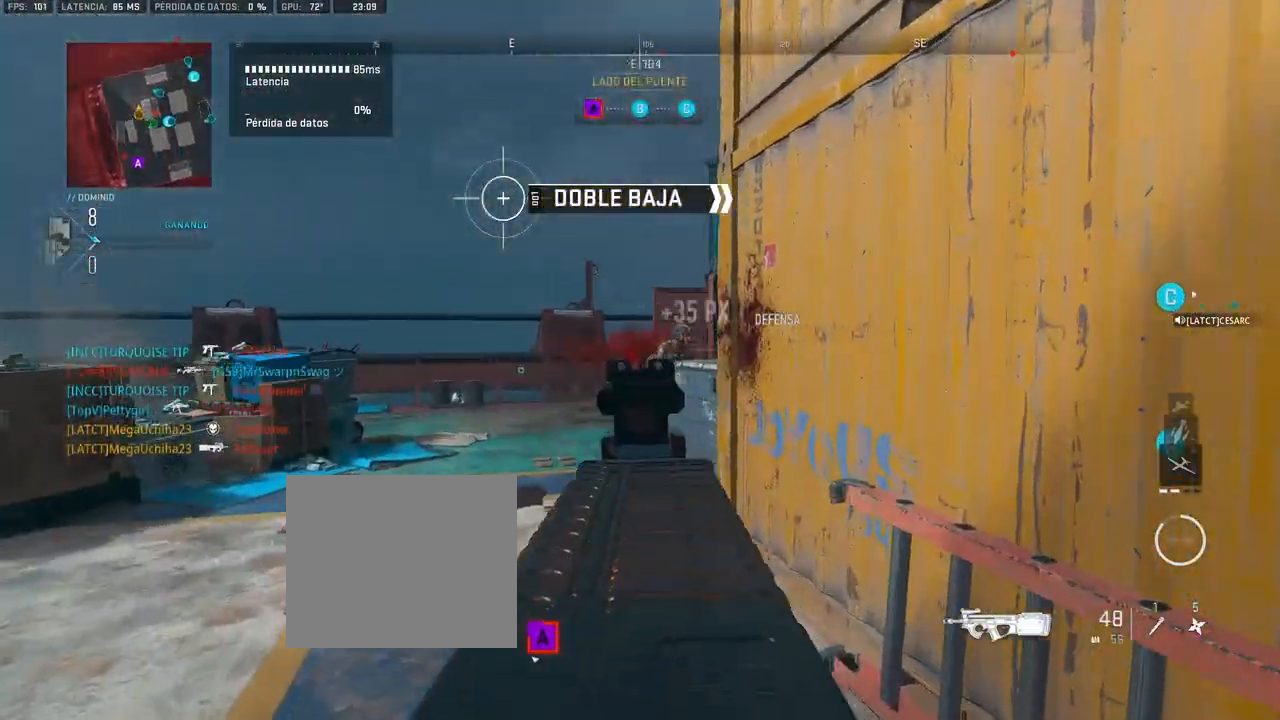
{"dt_ms": 500, "buttons": [], "left_stick": "up", "right_stick": "center", "events": [[83, "CROSS", "up"], [83, "right_stick", "right"], [267, "right_stick", "center"], [383, "right_stick", "left"], [450, "left_stick", "up"], [483, "R1", "up"], [483, "right_stick", "center"], [500, "L1", "up"]]}
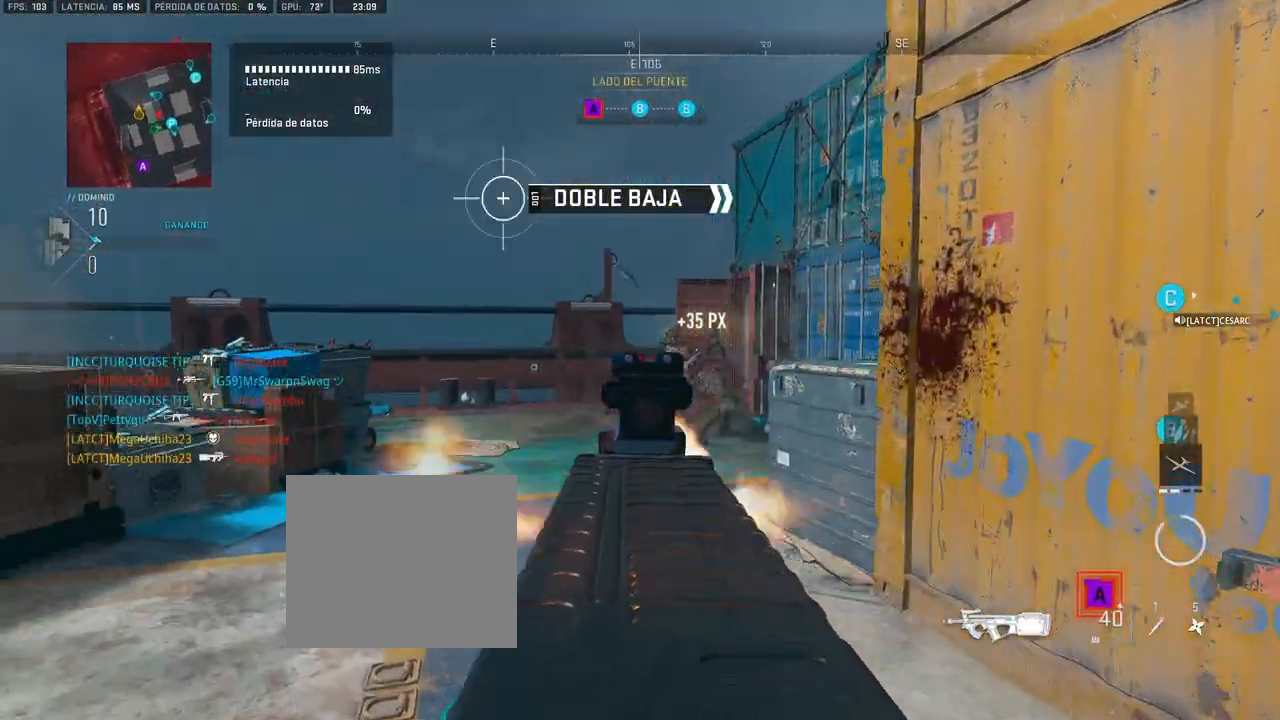
{"dt_ms": 500, "buttons": [], "left_stick": "up", "right_stick": "left", "events": [[33, "right_stick", "left"], [200, "right_stick", "center"], [300, "right_stick", "left"]]}
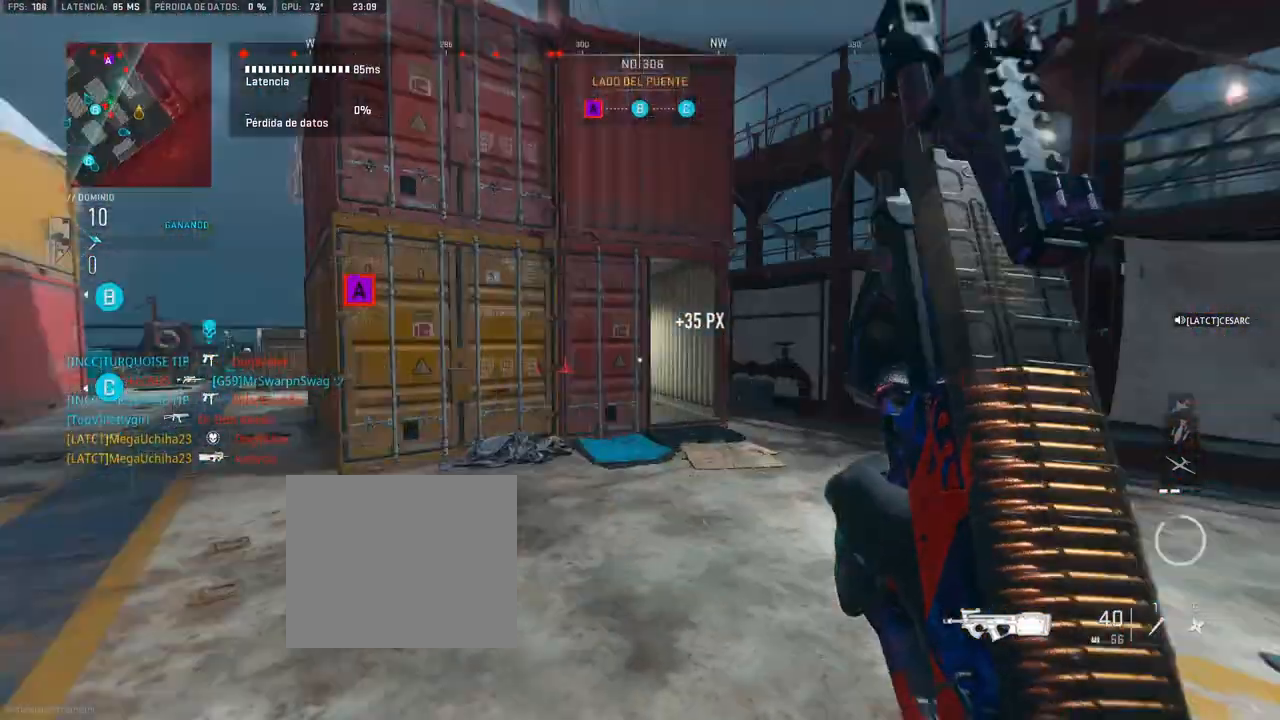
{"dt_ms": 500, "buttons": [], "left_stick": "up", "right_stick": "center", "events": [[33, "right_stick", "center"]]}
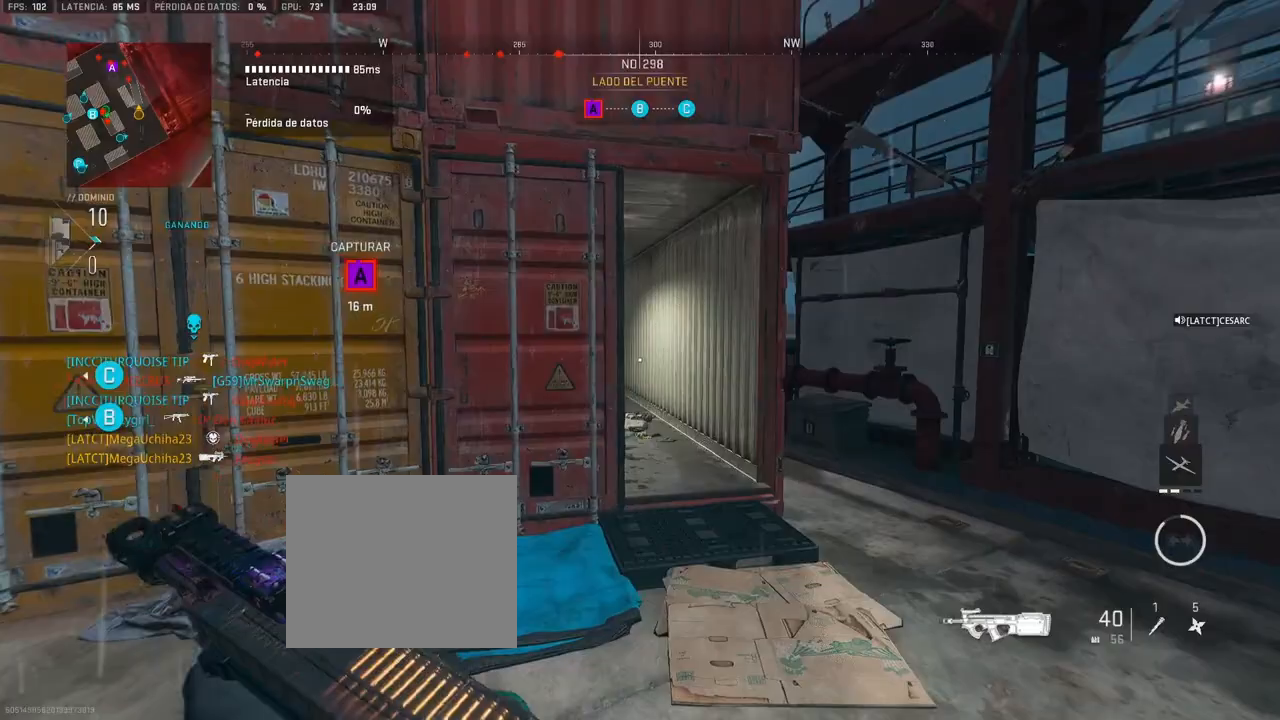
{"dt_ms": 500, "buttons": ["R1"], "left_stick": "up", "right_stick": "right", "events": [[450, "R1", "down"], [500, "right_stick", "right"]]}
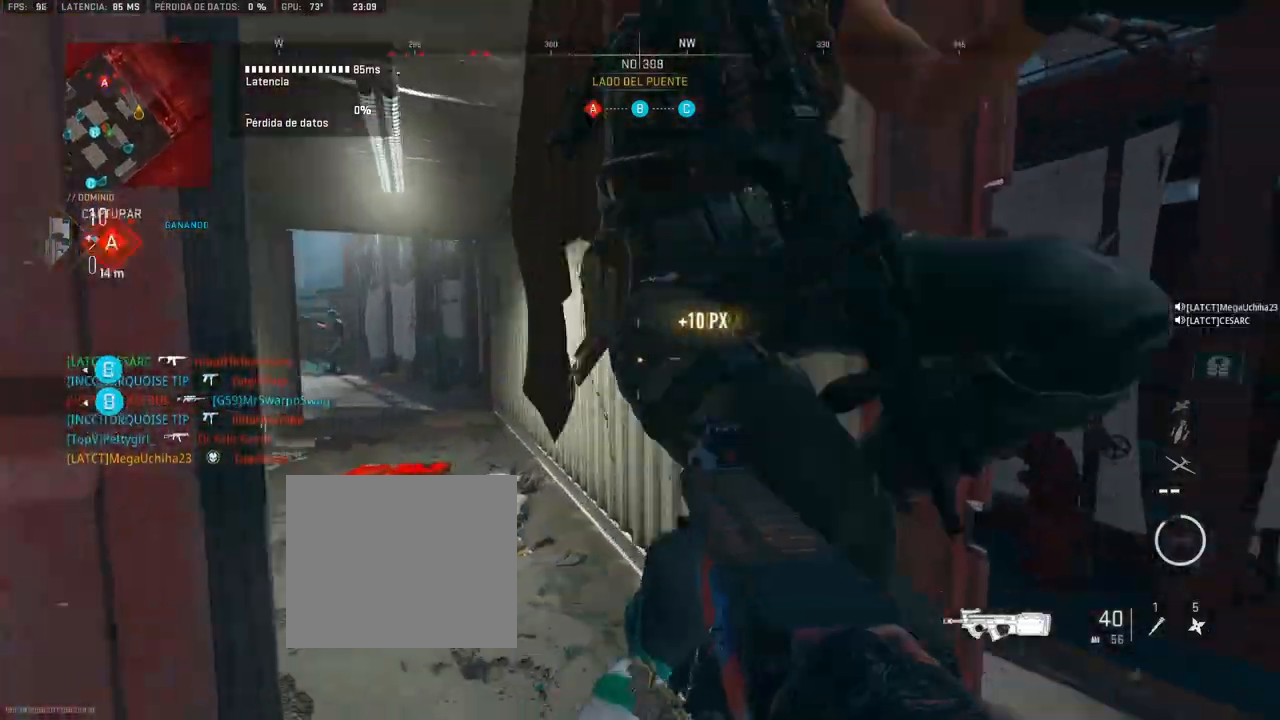
{"dt_ms": 500, "buttons": [], "left_stick": "center", "right_stick": "left", "events": [[17, "left_stick", "down-right"], [300, "right_stick", "center"], [383, "left_stick", "center"], [483, "right_stick", "left"], [500, "R1", "up"]]}